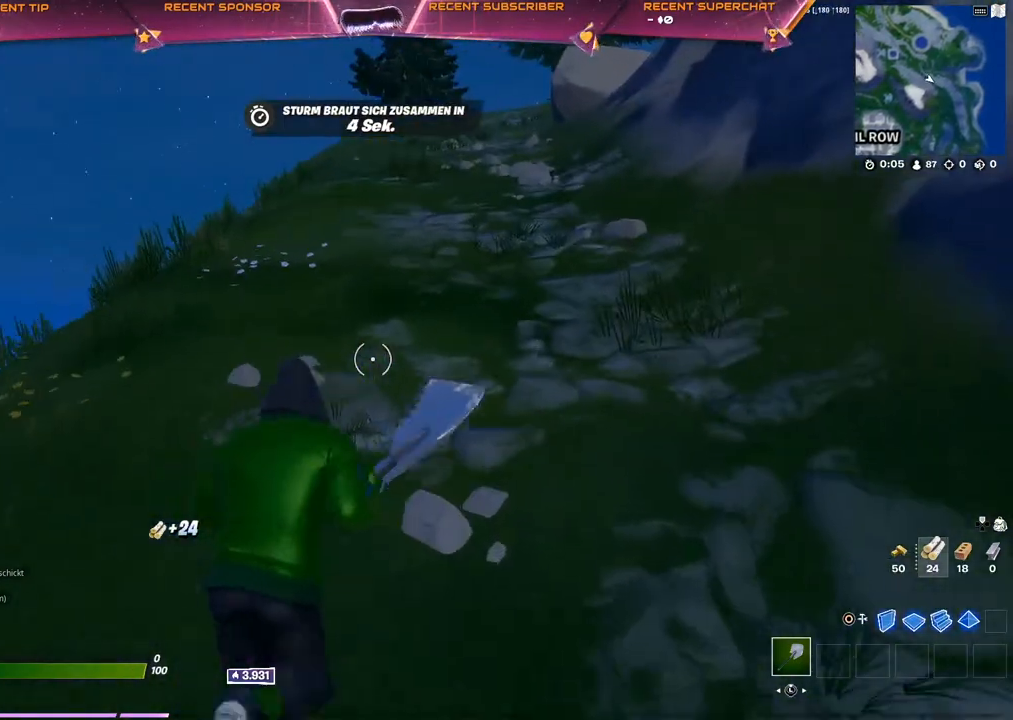
Gameplay with a controller (PlayStation layout); each line is a JSON object with the inputs held at the frame after it. "events" lists button and stick changes between this image and that frame as [ms after this image, input, new state], when the widget could be followed in between.
{"buttons": [], "left_stick": "up", "right_stick": "center", "events": []}
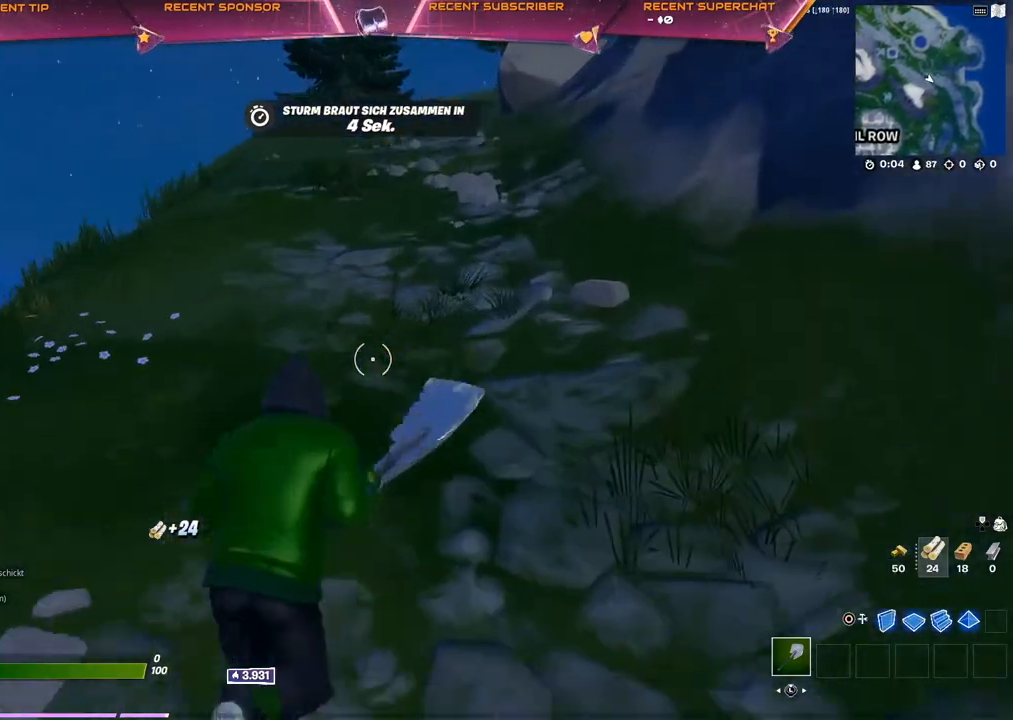
{"buttons": [], "left_stick": "up", "right_stick": "center", "events": []}
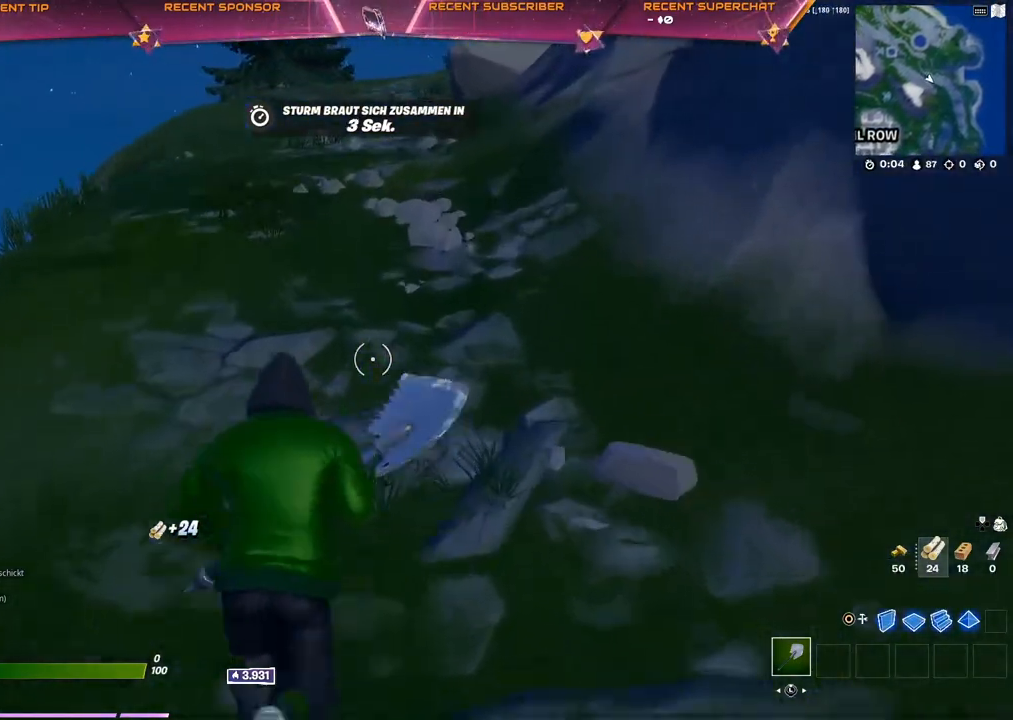
{"buttons": [], "left_stick": "up", "right_stick": "center", "events": []}
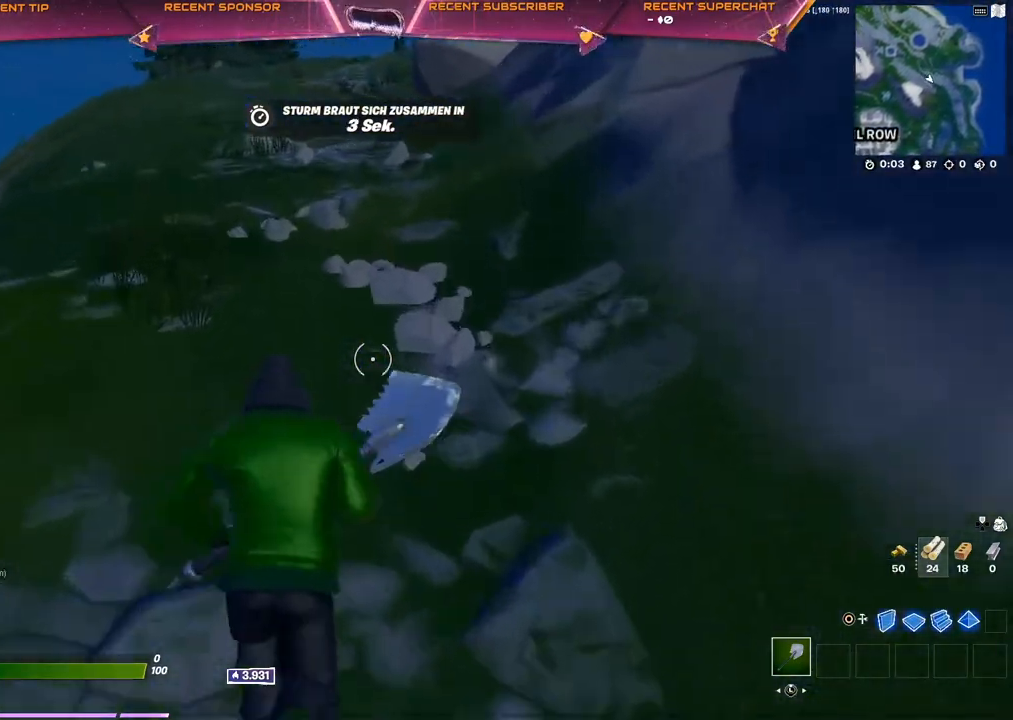
{"buttons": [], "left_stick": "up", "right_stick": "center", "events": []}
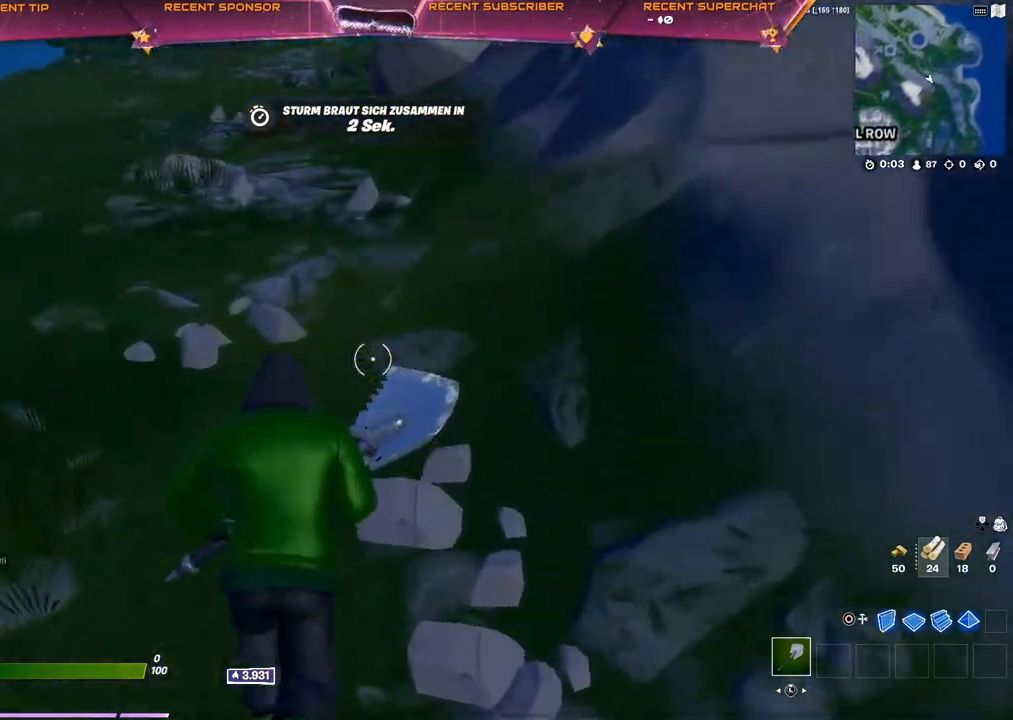
{"buttons": [], "left_stick": "up", "right_stick": "center", "events": []}
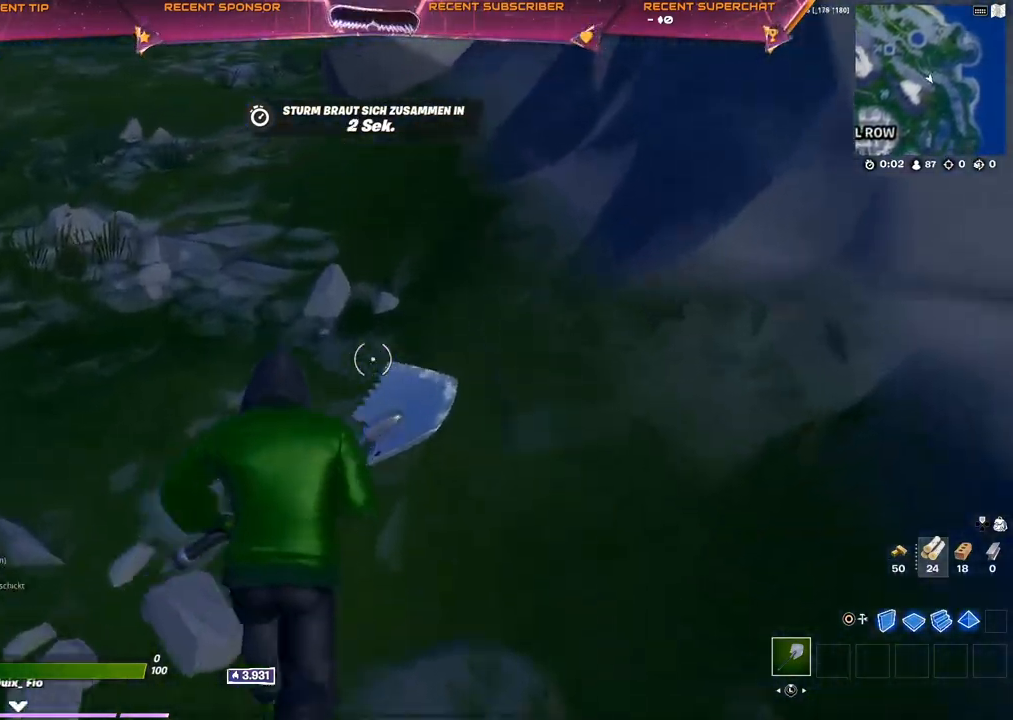
{"buttons": [], "left_stick": "up", "right_stick": "center", "events": [[383, "right_stick", "up-left"], [483, "right_stick", "center"]]}
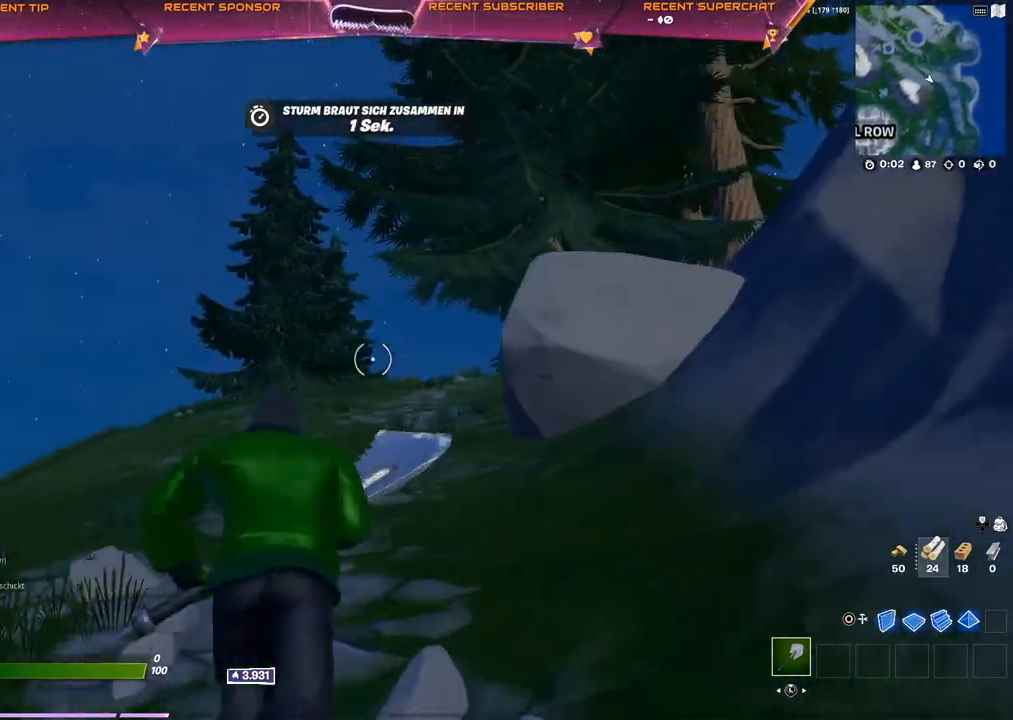
{"buttons": [], "left_stick": "up", "right_stick": "center", "events": []}
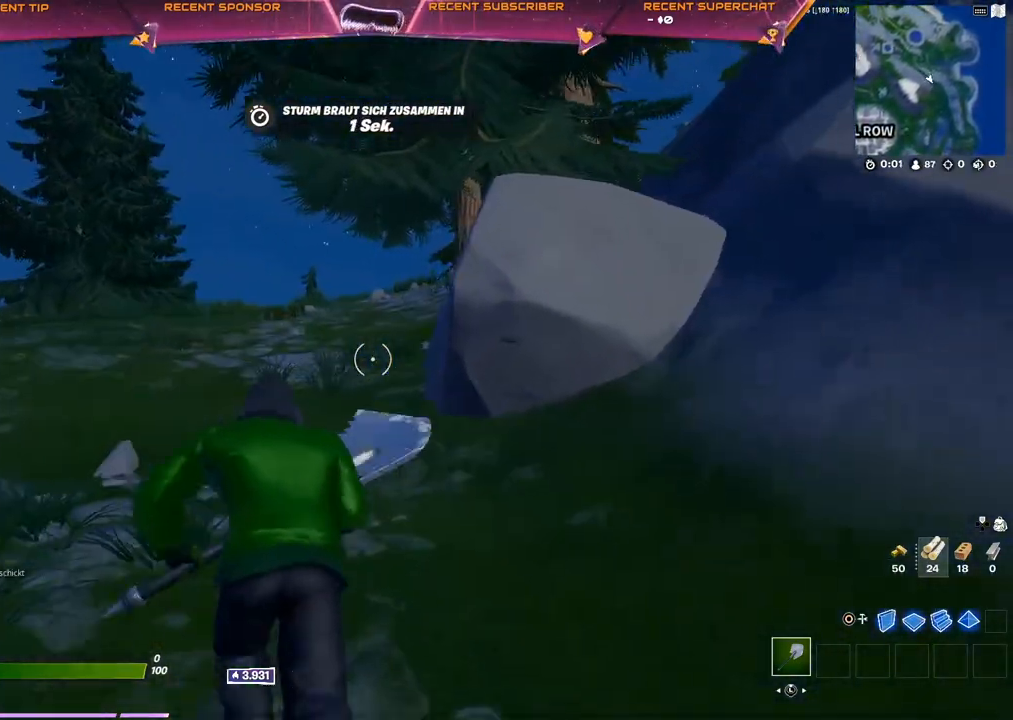
{"buttons": ["R2"], "left_stick": "up-left", "right_stick": "center", "events": [[333, "R2", "down"], [483, "left_stick", "up-left"]]}
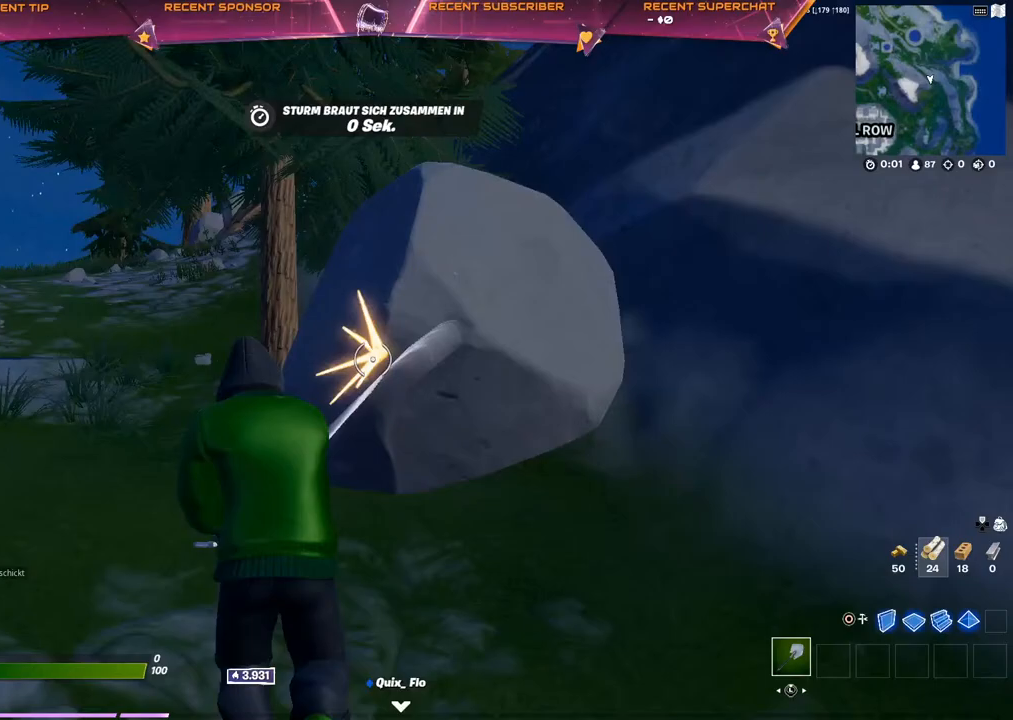
{"buttons": ["R2"], "left_stick": "center", "right_stick": "center", "events": [[450, "left_stick", "center"]]}
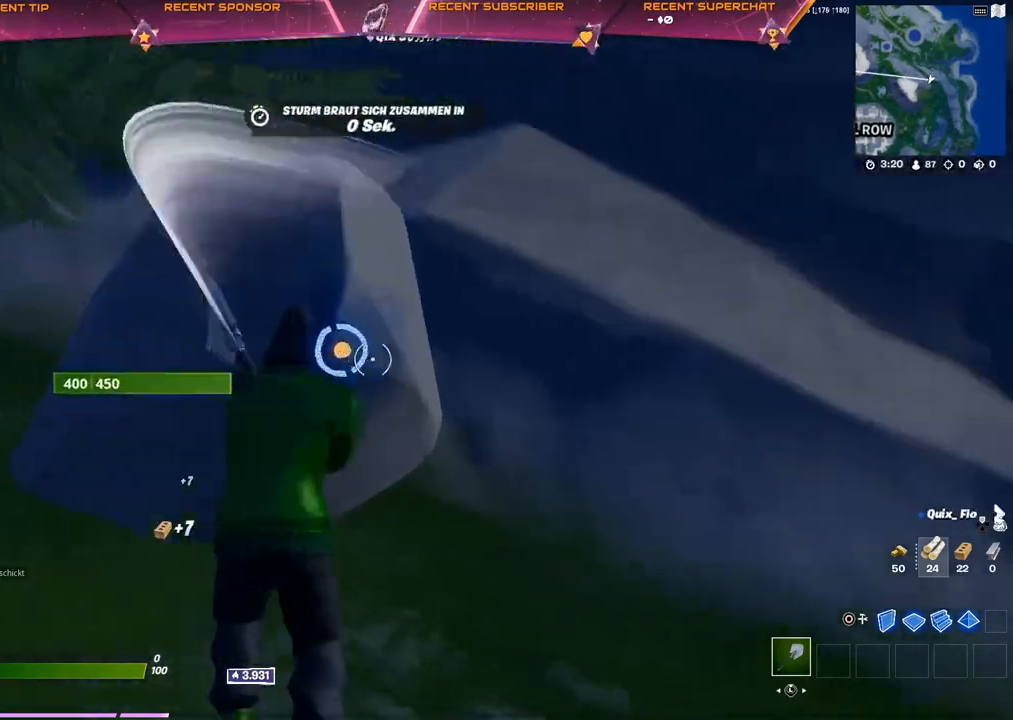
{"buttons": ["R2"], "left_stick": "center", "right_stick": "down", "events": [[83, "left_stick", "left"], [233, "left_stick", "center"], [300, "left_stick", "up-left"], [433, "left_stick", "center"], [500, "right_stick", "down"]]}
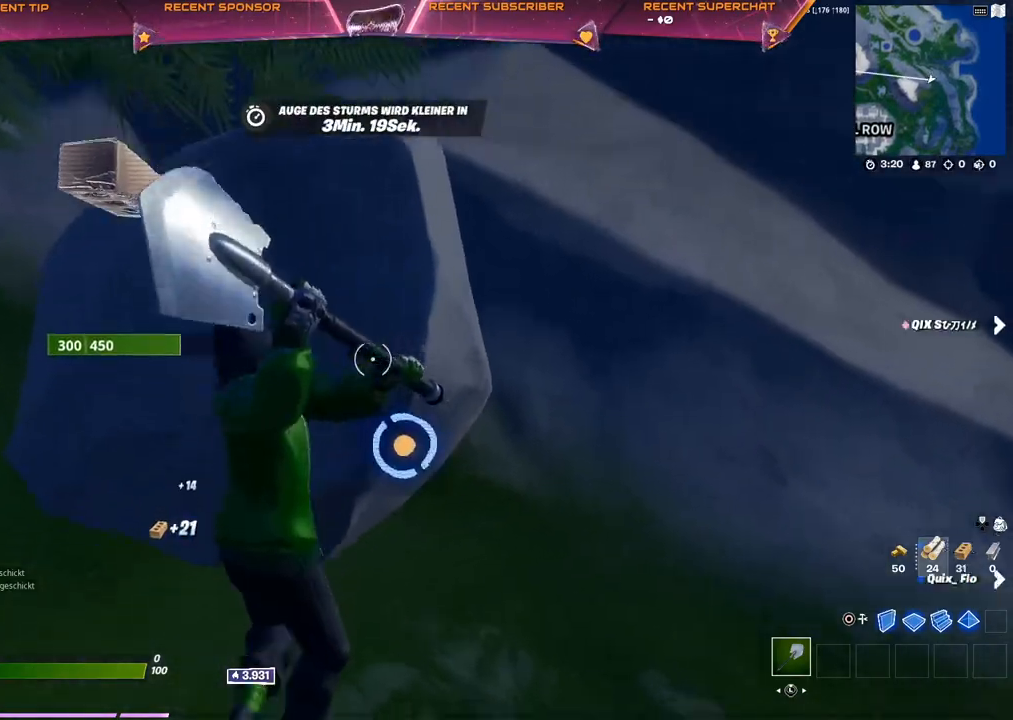
{"buttons": ["R2"], "left_stick": "center", "right_stick": "center", "events": [[33, "left_stick", "down-right"], [117, "right_stick", "center"], [167, "right_stick", "up"], [217, "left_stick", "up-left"], [233, "right_stick", "center"], [467, "left_stick", "center"]]}
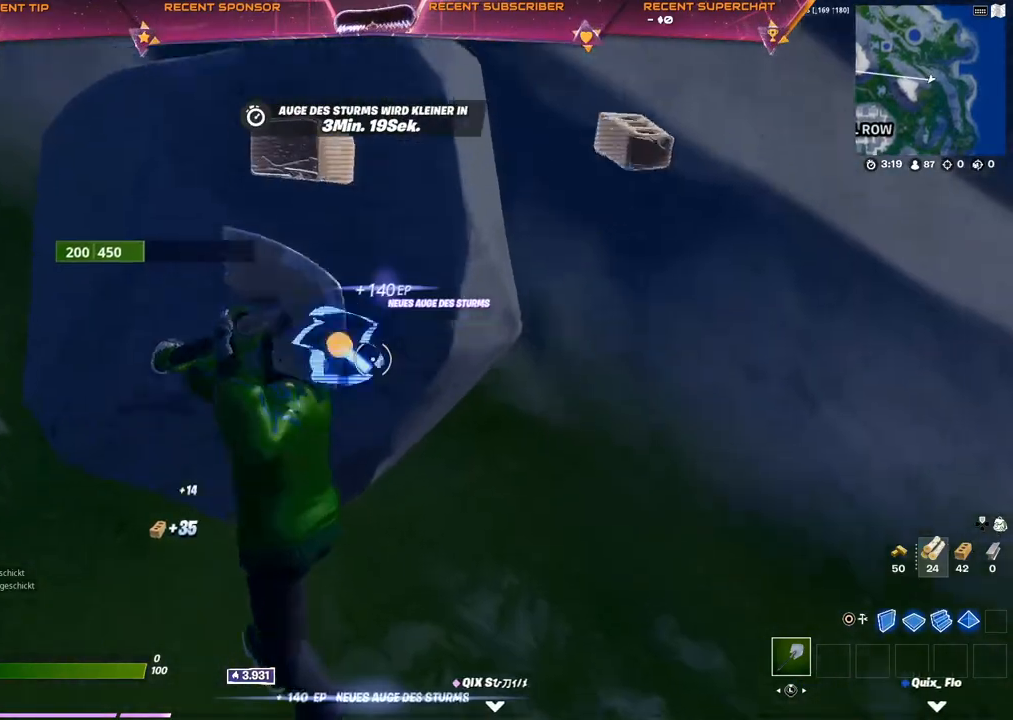
{"buttons": ["R2"], "left_stick": "up-left", "right_stick": "left", "events": [[33, "right_stick", "up"], [83, "left_stick", "up"], [117, "right_stick", "center"], [133, "left_stick", "up-left"], [300, "right_stick", "up"], [367, "right_stick", "center"], [500, "right_stick", "left"]]}
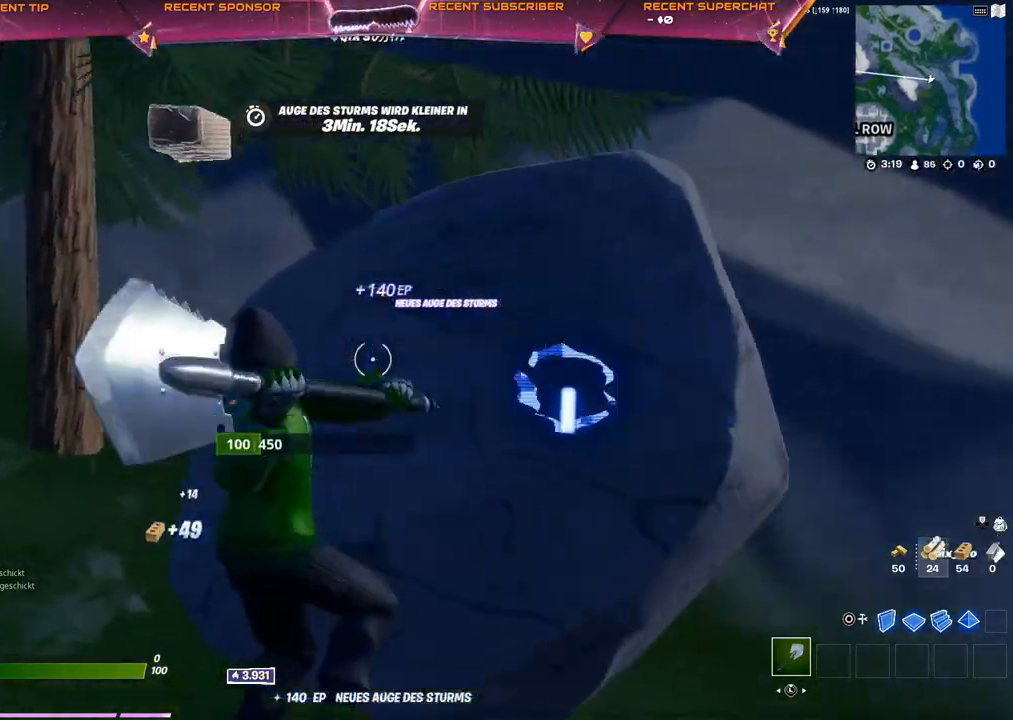
{"buttons": ["R2"], "left_stick": "up-left", "right_stick": "center", "events": [[150, "right_stick", "center"]]}
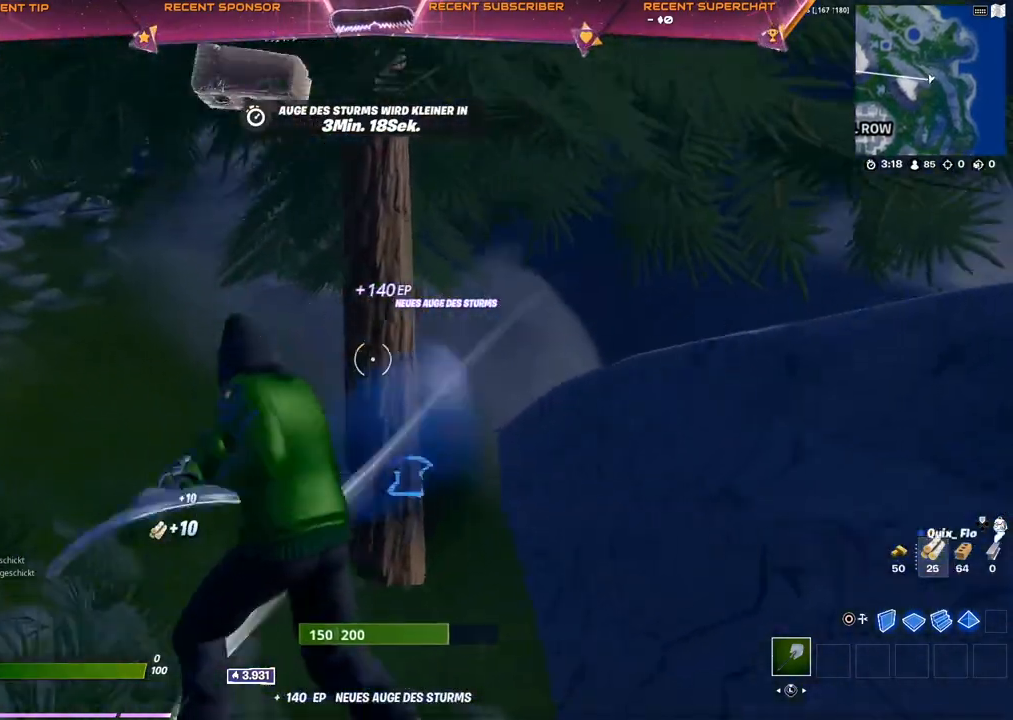
{"buttons": ["R2"], "left_stick": "up", "right_stick": "center", "events": [[350, "left_stick", "up"], [383, "right_stick", "down-right"], [500, "right_stick", "center"]]}
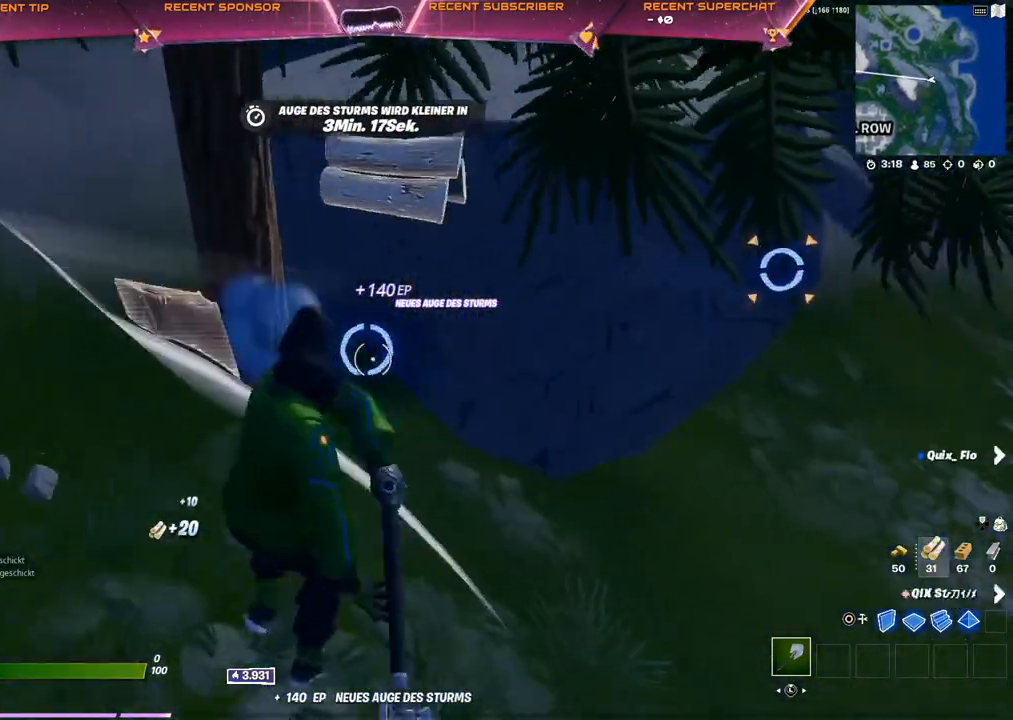
{"buttons": ["R2"], "left_stick": "center", "right_stick": "center", "events": [[117, "left_stick", "up-left"], [317, "left_stick", "left"], [467, "left_stick", "center"]]}
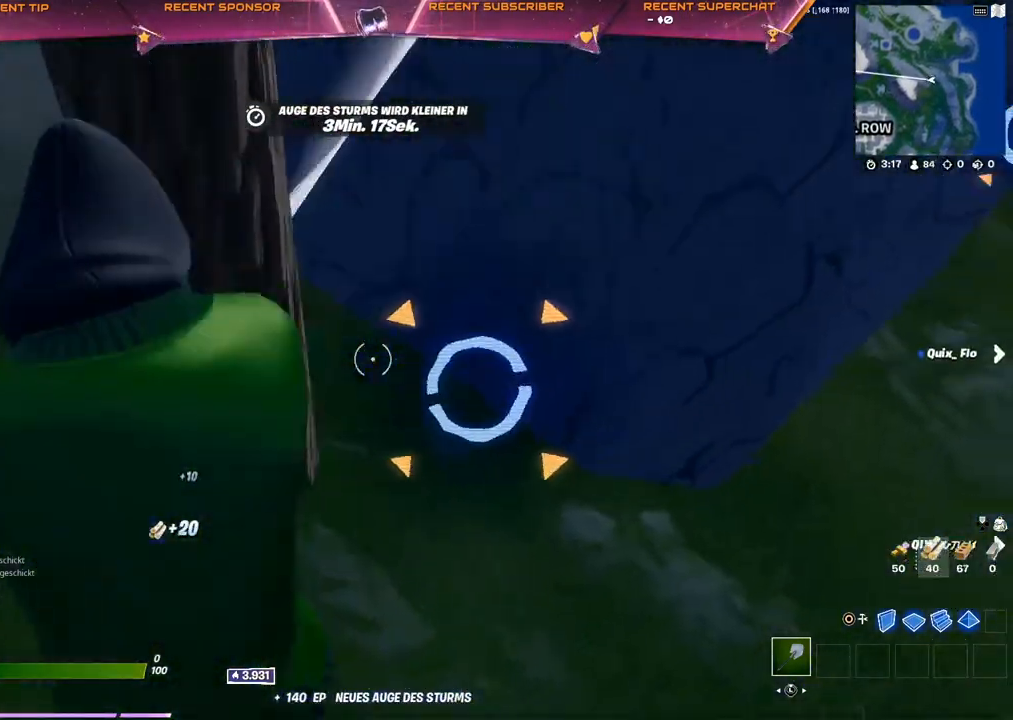
{"buttons": ["R2"], "left_stick": "down", "right_stick": "center", "events": [[33, "left_stick", "right"], [250, "left_stick", "center"], [300, "left_stick", "up-left"], [433, "left_stick", "center"], [500, "left_stick", "down"]]}
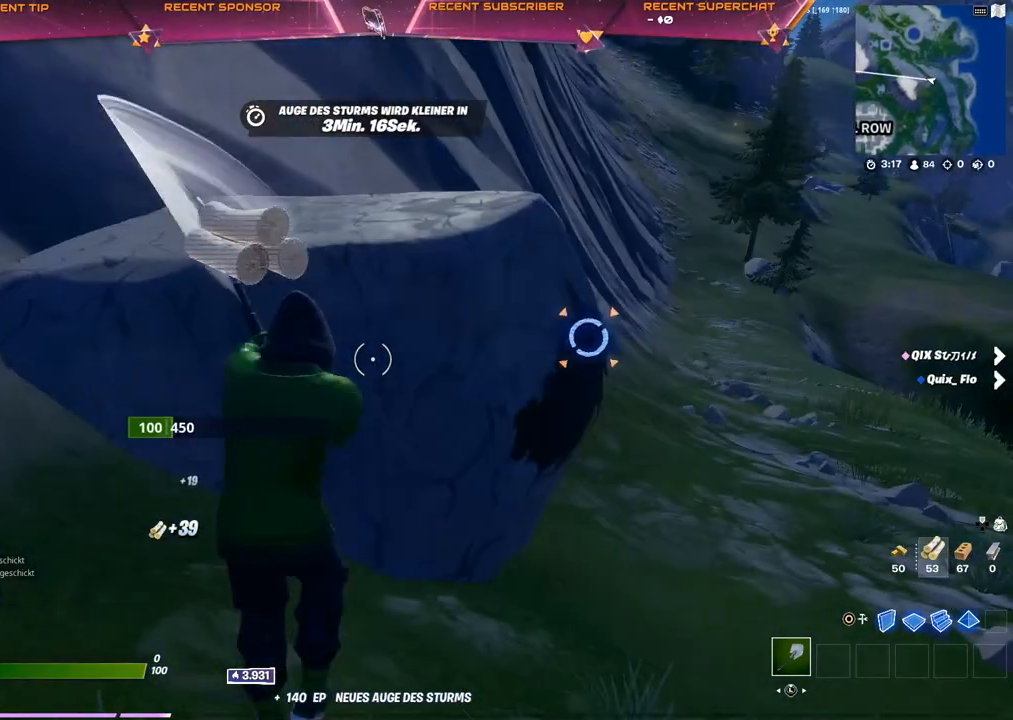
{"buttons": ["R2"], "left_stick": "center", "right_stick": "center", "events": [[233, "left_stick", "center"], [317, "left_stick", "right"], [467, "left_stick", "center"]]}
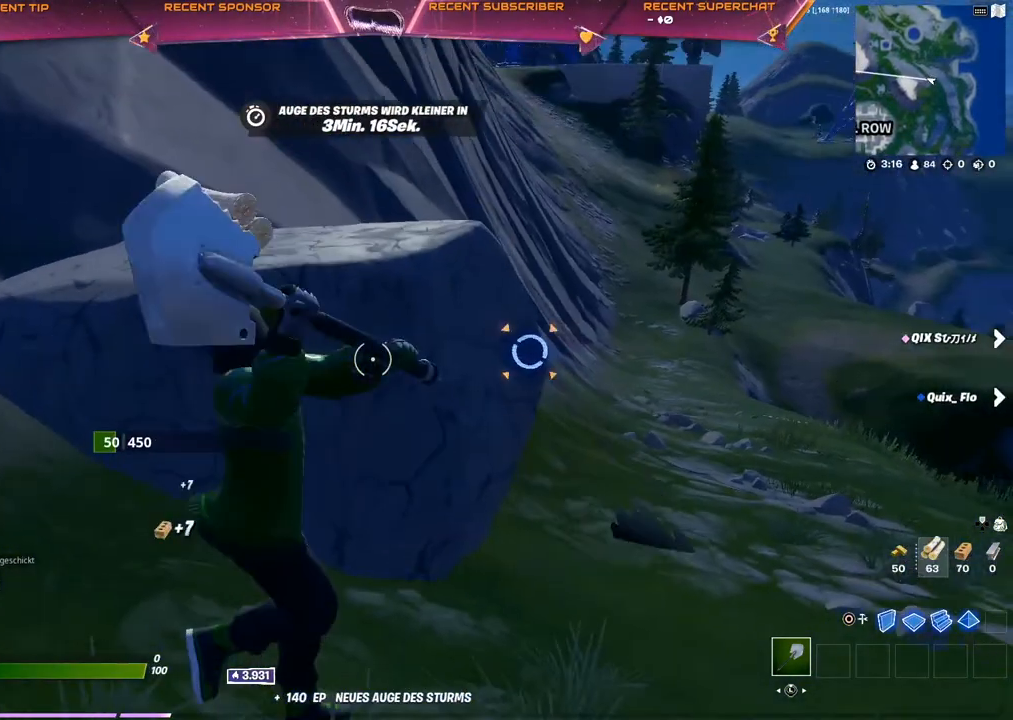
{"buttons": [], "left_stick": "up-left", "right_stick": "center", "events": [[50, "left_stick", "left"], [133, "R2", "up"], [200, "right_stick", "left"], [267, "R1", "down"], [317, "left_stick", "up-left"], [400, "R1", "up"], [433, "right_stick", "center"]]}
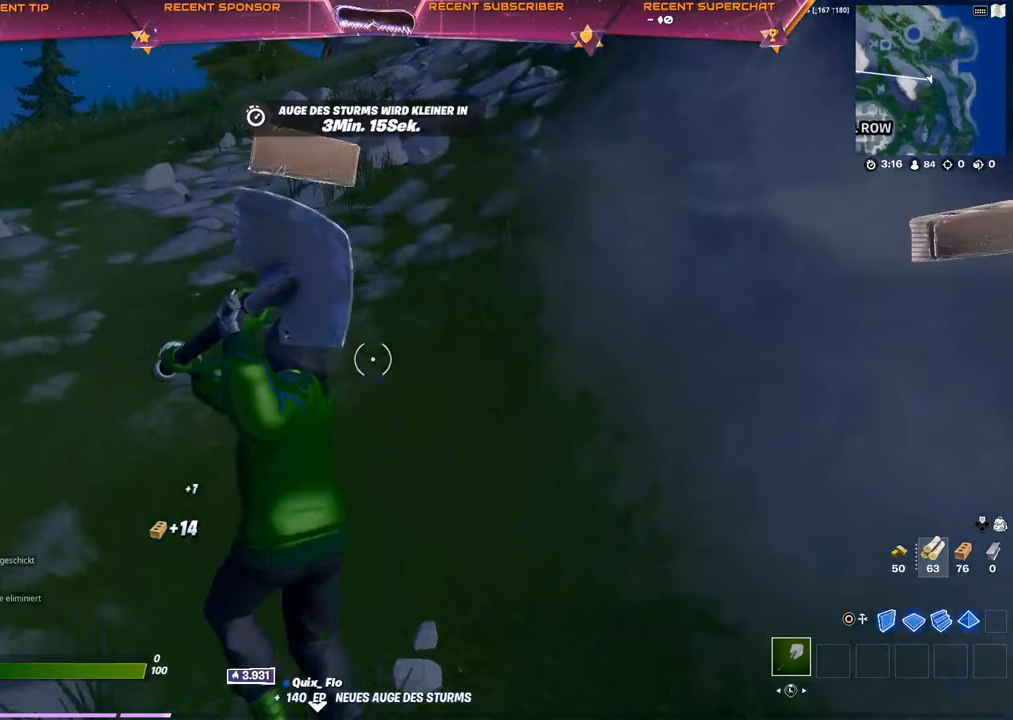
{"buttons": [], "left_stick": "up-left", "right_stick": "center", "events": []}
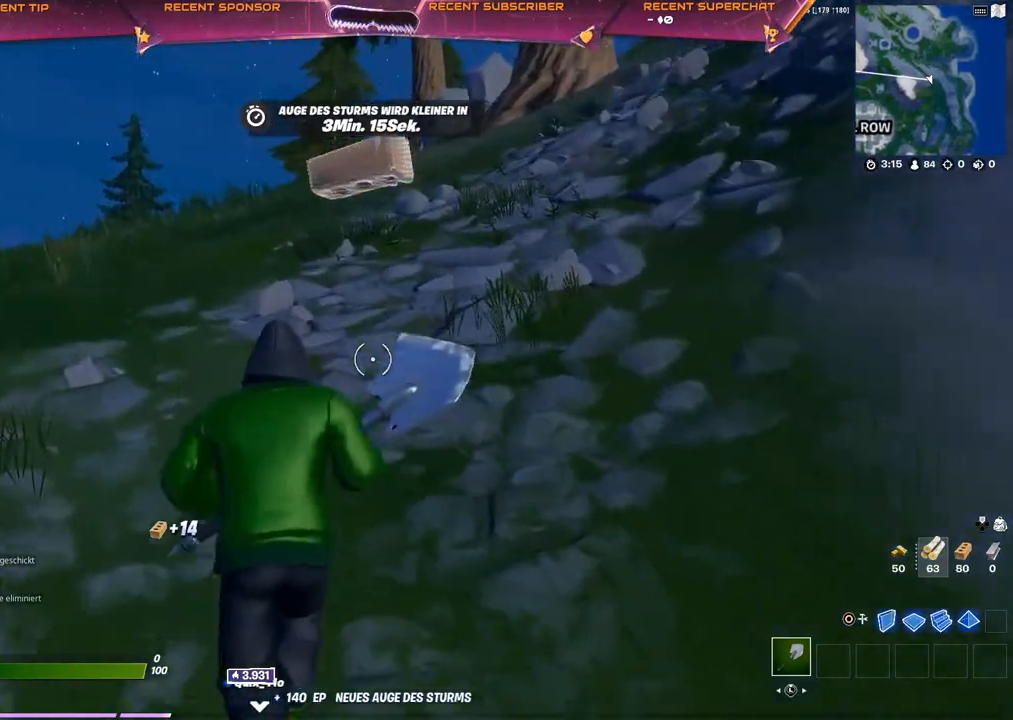
{"buttons": [], "left_stick": "up-left", "right_stick": "center", "events": [[267, "right_stick", "right"], [350, "right_stick", "center"]]}
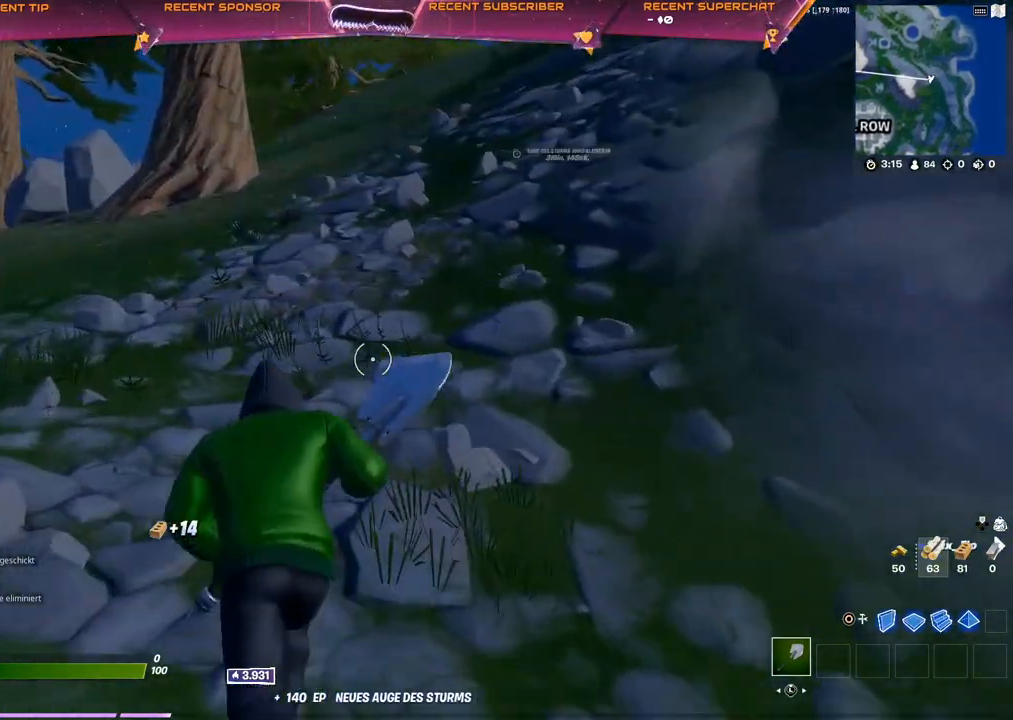
{"buttons": [], "left_stick": "center", "right_stick": "center", "events": [[250, "CROSS", "down"], [300, "CROSS", "up"], [417, "left_stick", "center"]]}
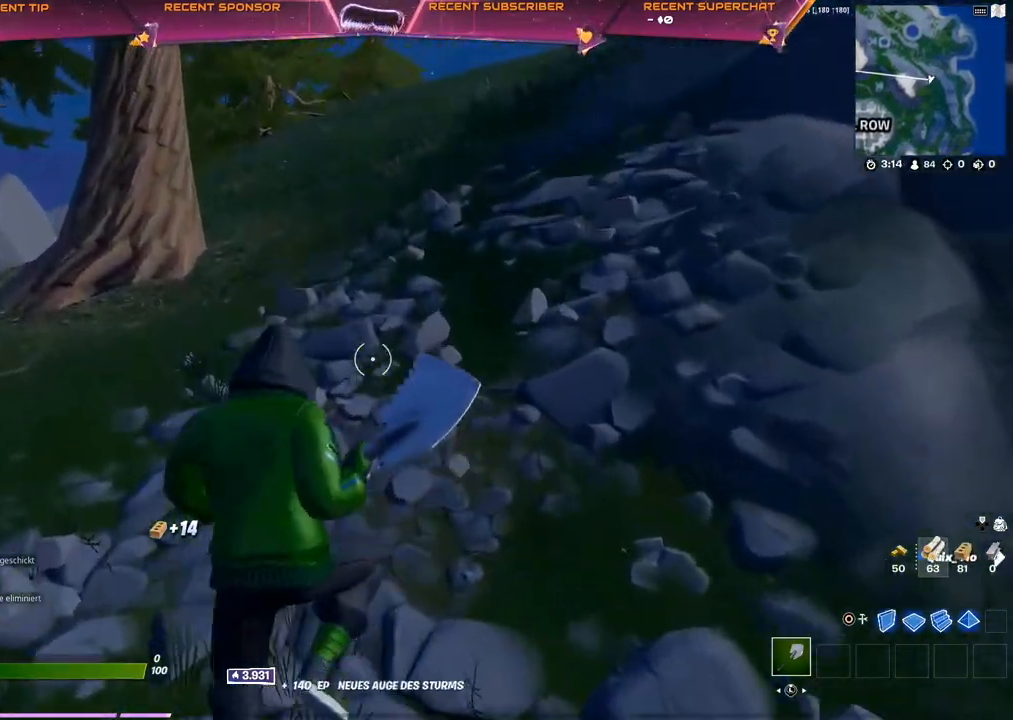
{"buttons": [], "left_stick": "center", "right_stick": "center", "events": []}
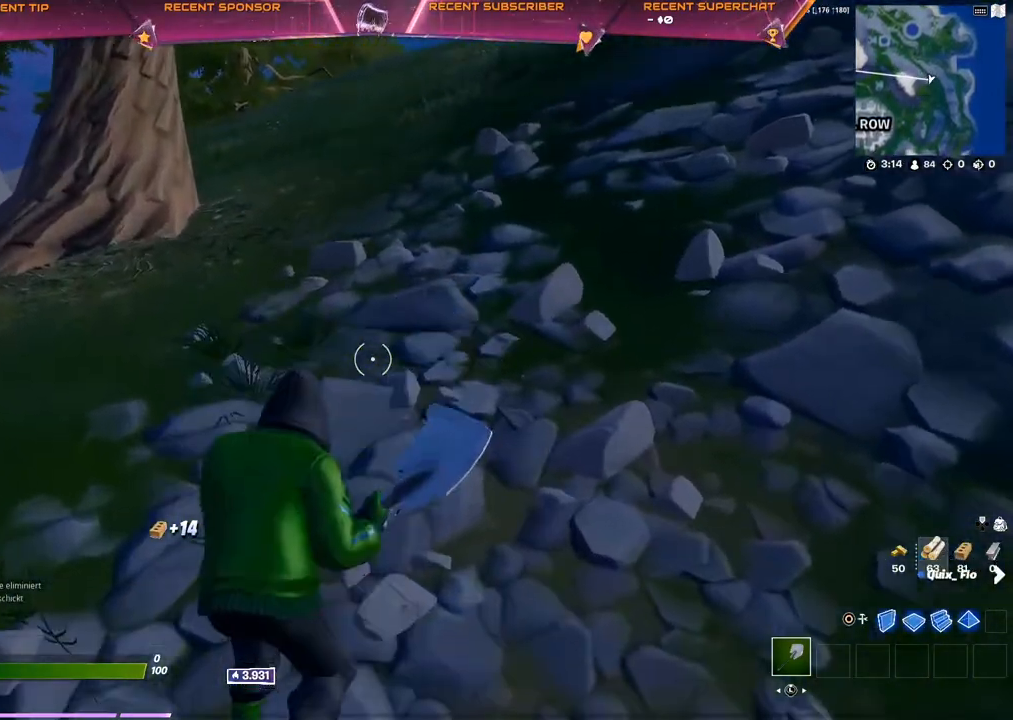
{"buttons": [], "left_stick": "up", "right_stick": "center", "events": [[217, "left_stick", "up-right"], [267, "left_stick", "up"]]}
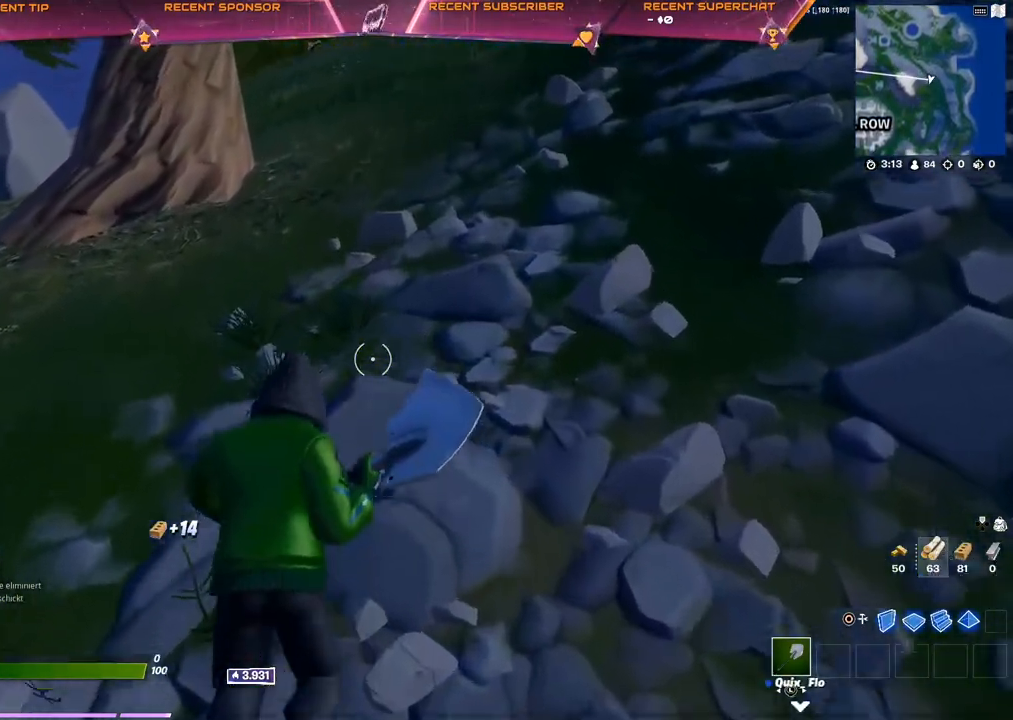
{"buttons": [], "left_stick": "up", "right_stick": "center", "events": [[283, "right_stick", "up-left"], [367, "right_stick", "center"]]}
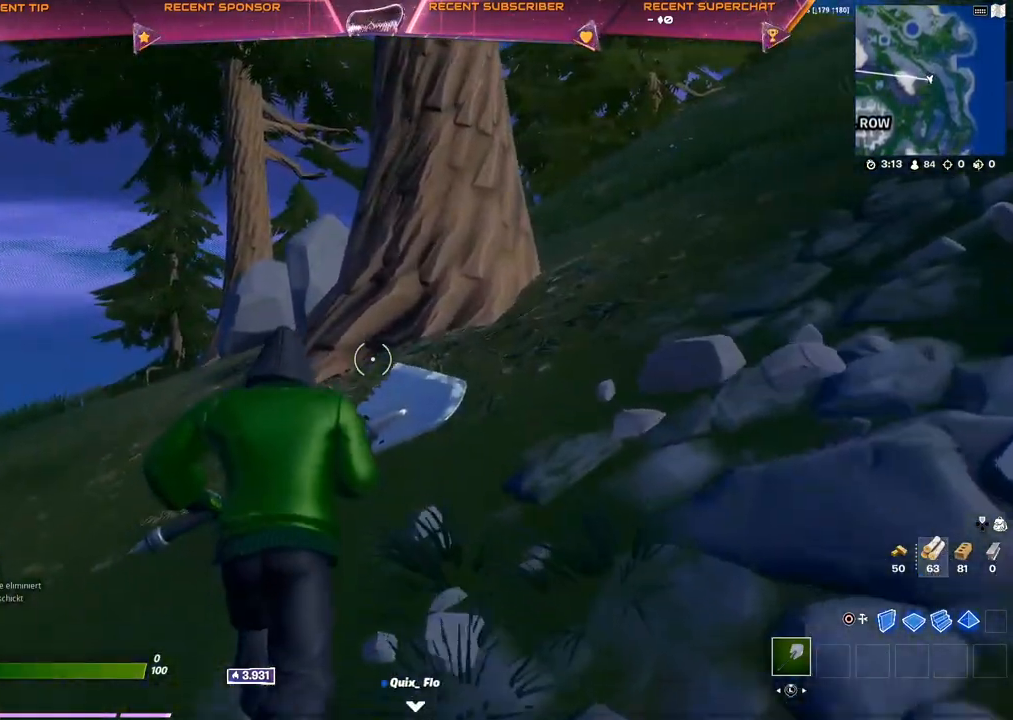
{"buttons": [], "left_stick": "up", "right_stick": "center", "events": []}
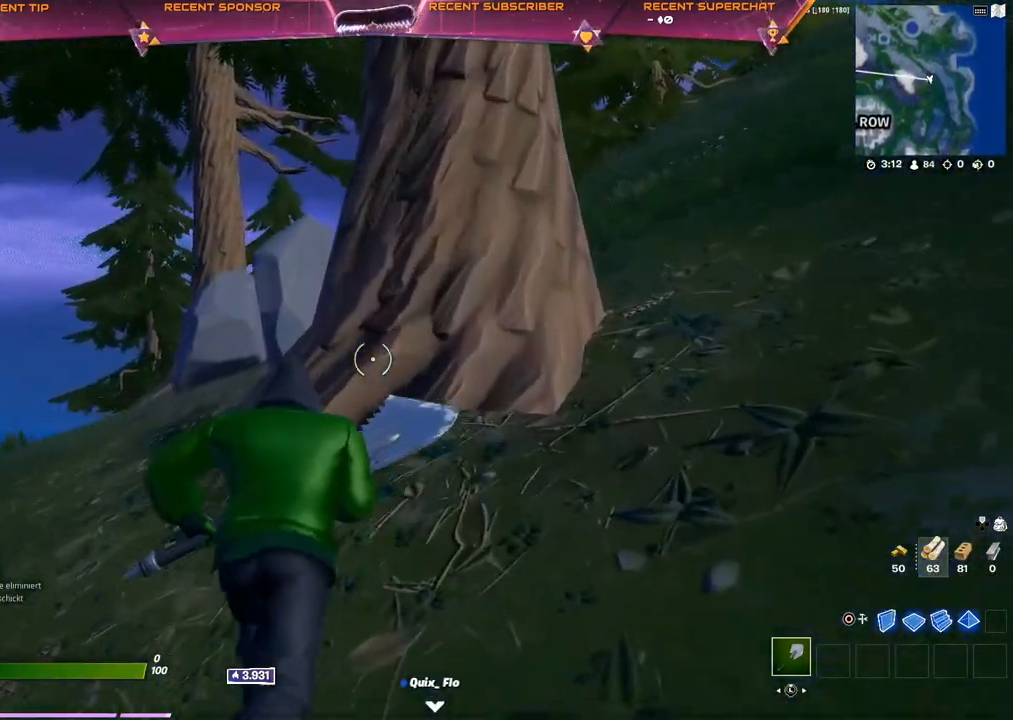
{"buttons": ["R2"], "left_stick": "down", "right_stick": "center", "events": [[17, "R2", "down"], [300, "left_stick", "center"], [483, "left_stick", "down"]]}
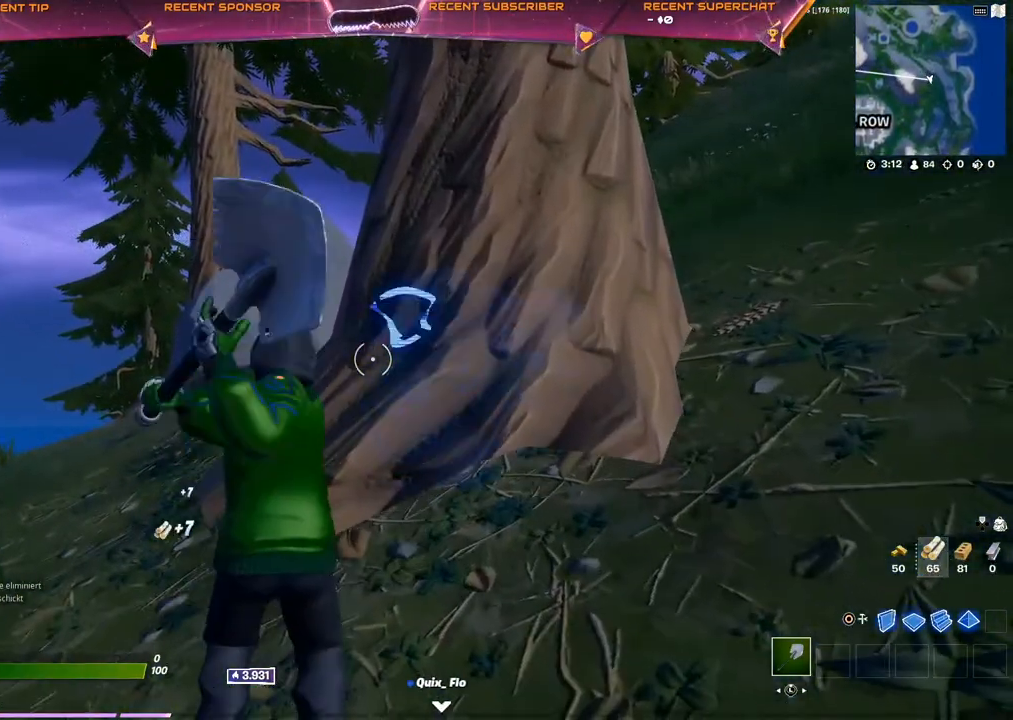
{"buttons": ["R2"], "left_stick": "up-left", "right_stick": "center", "events": [[83, "left_stick", "left"], [167, "left_stick", "up"], [450, "left_stick", "up-left"]]}
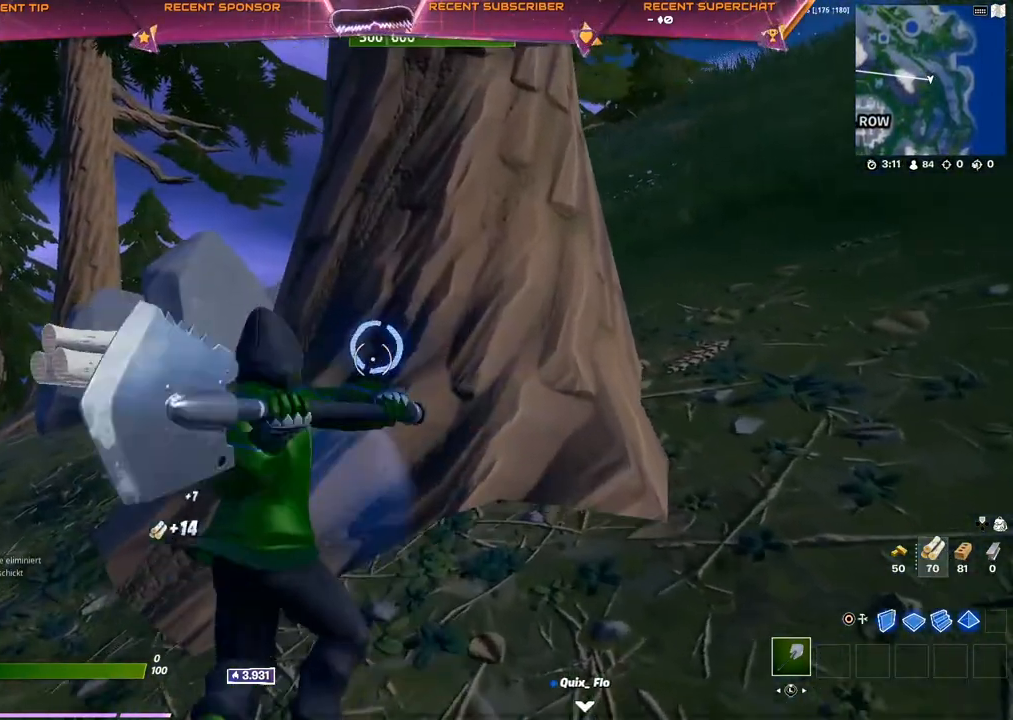
{"buttons": ["R2"], "left_stick": "right", "right_stick": "center", "events": [[50, "left_stick", "center"], [117, "left_stick", "down-right"], [333, "left_stick", "up-left"], [500, "left_stick", "right"]]}
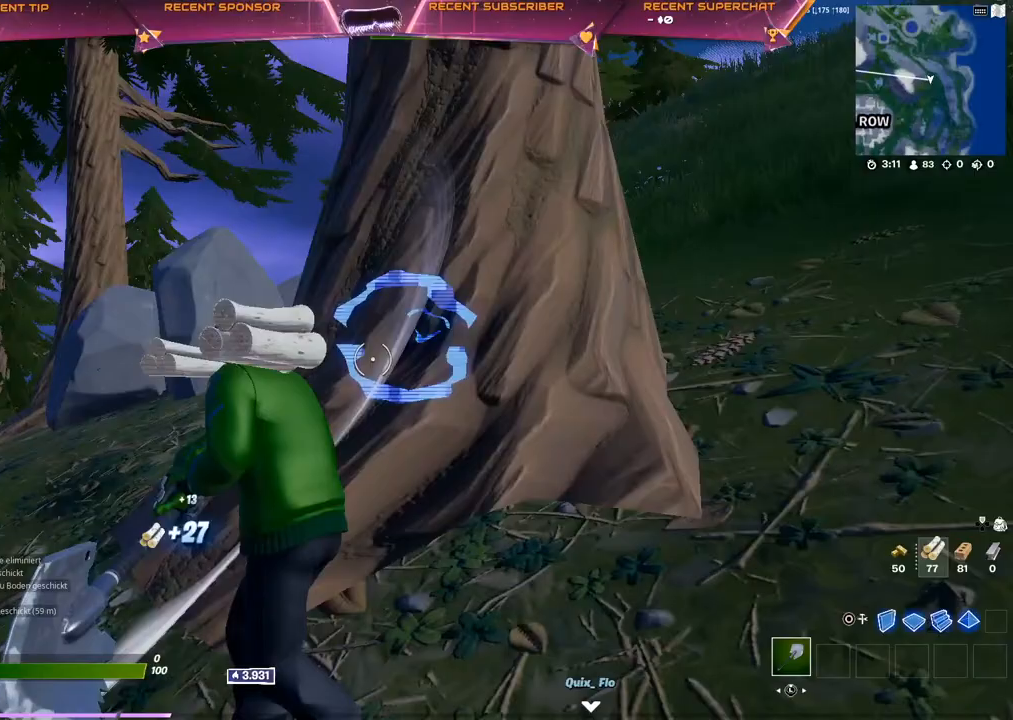
{"buttons": ["R2"], "left_stick": "down-right", "right_stick": "center", "events": [[100, "left_stick", "center"], [150, "left_stick", "up-left"], [250, "left_stick", "center"], [400, "left_stick", "down-right"]]}